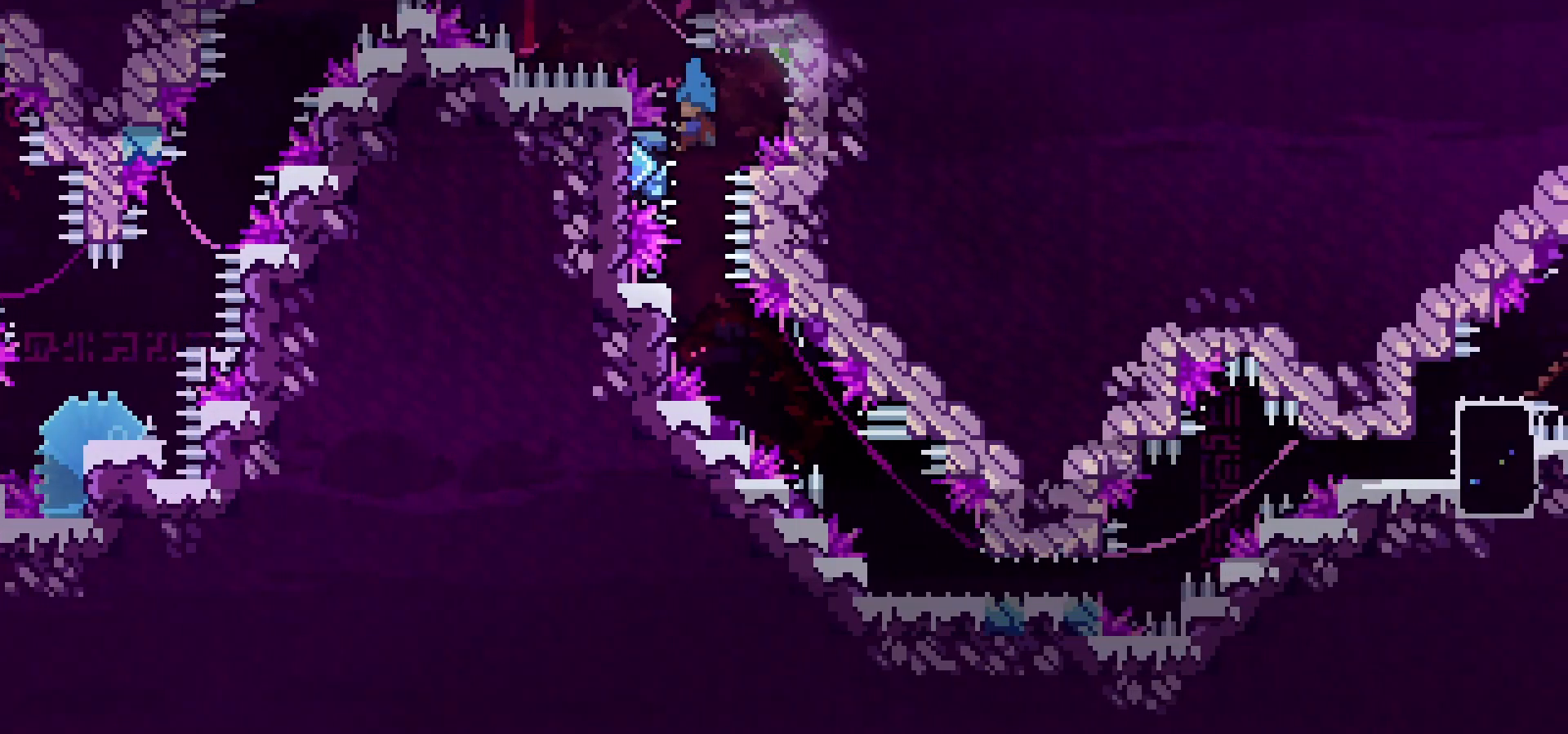
Gameplay with keyboard; each line is a JSON object with the keys held at the frame after it. "events" lists presses ("down") and releases ("up") of "dash", "down", "grab", "jump", "left", "menu", "right" and "up" between this image and that frame as [ms after this image, input, new state], when the widget could be followed in between. No other keys are recorded. Mouse input is not recorded. Key names are as the overlay labels them; some are game actions (e.g. jump) rather than physical keys.
{"keys": ["grab", "jump", "left"], "events": [[33, "left", "up"], [50, "right", "down"], [100, "grab", "up"], [133, "jump", "down"], [133, "right", "up"], [167, "left", "down"], [467, "grab", "down"]]}
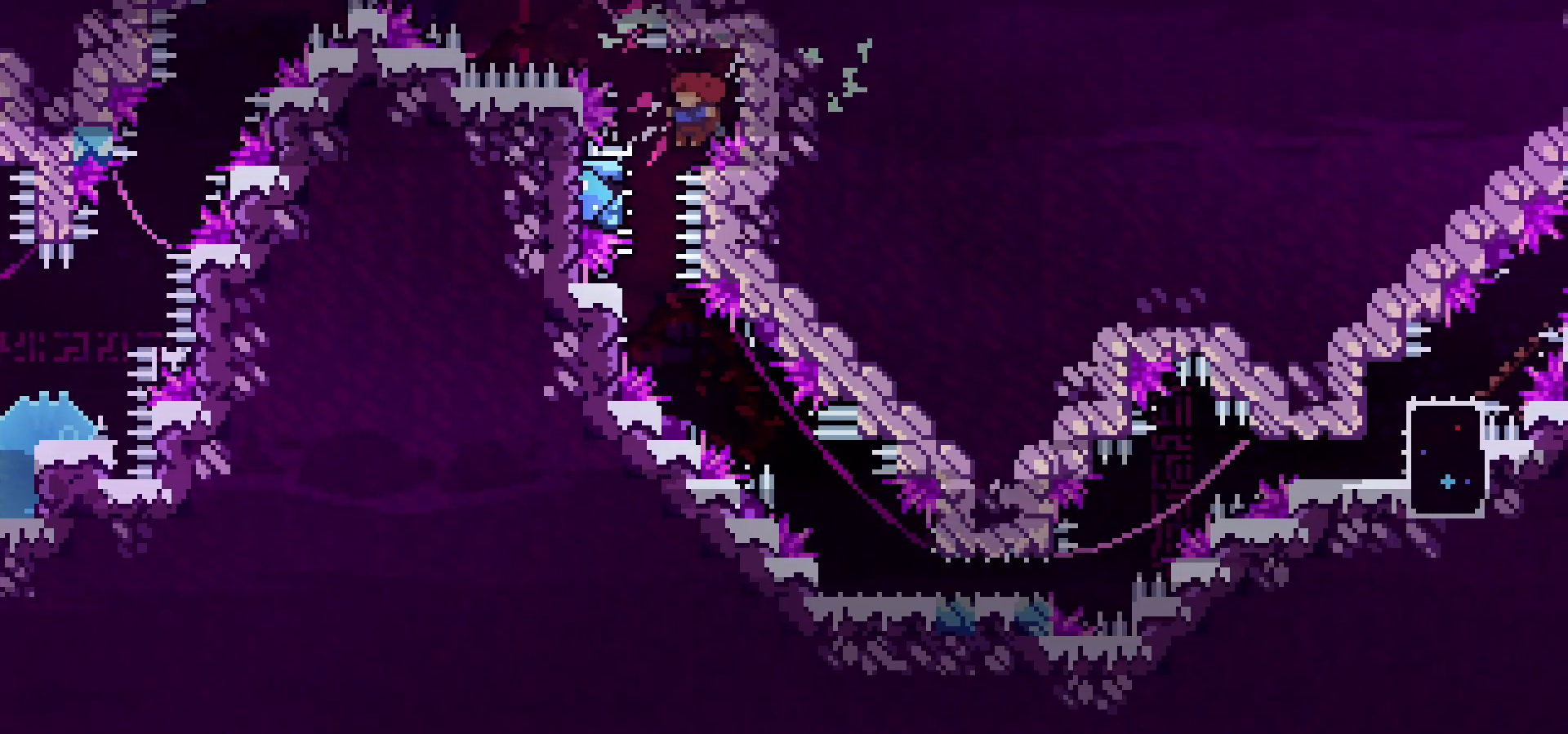
{"keys": ["grab"], "events": [[183, "down", "down"], [217, "left", "up"], [267, "jump", "up"], [367, "down", "up"]]}
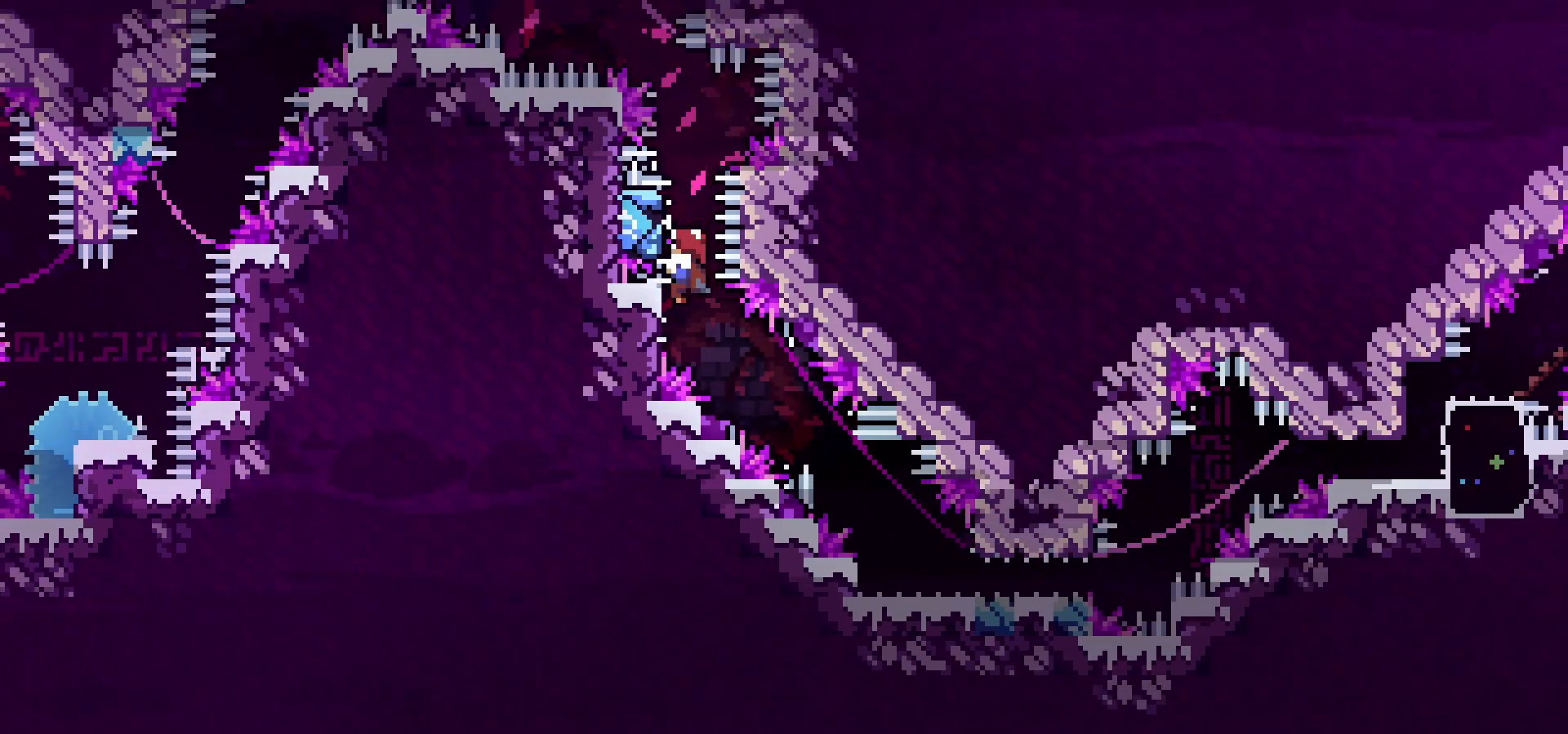
{"keys": ["dash", "down", "grab", "right"], "events": [[67, "down", "down"], [83, "down", "up"], [400, "dash", "down"], [417, "down", "down"], [417, "right", "down"]]}
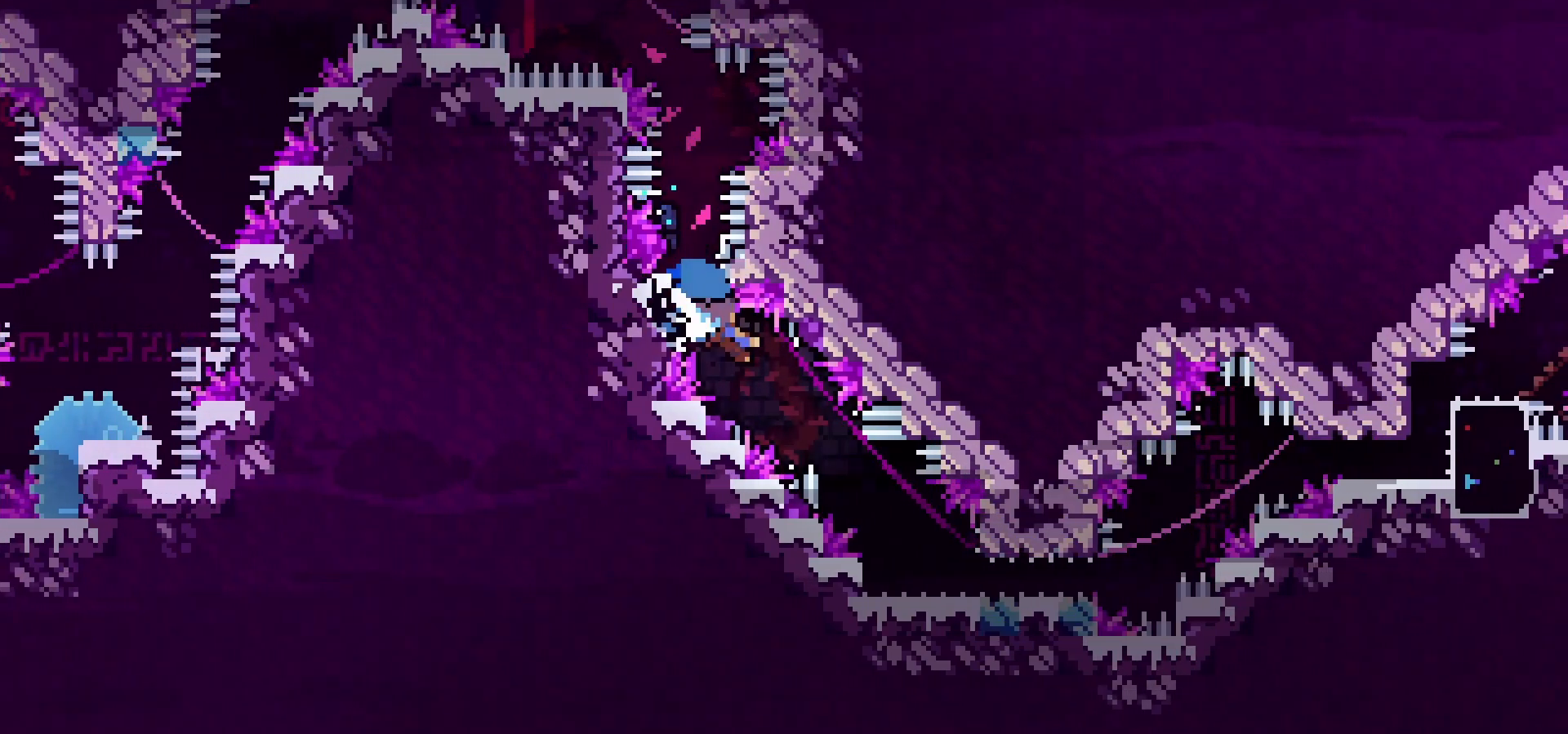
{"keys": ["down", "grab", "jump", "right"], "events": [[33, "dash", "up"], [350, "jump", "down"], [400, "jump", "up"], [483, "jump", "down"]]}
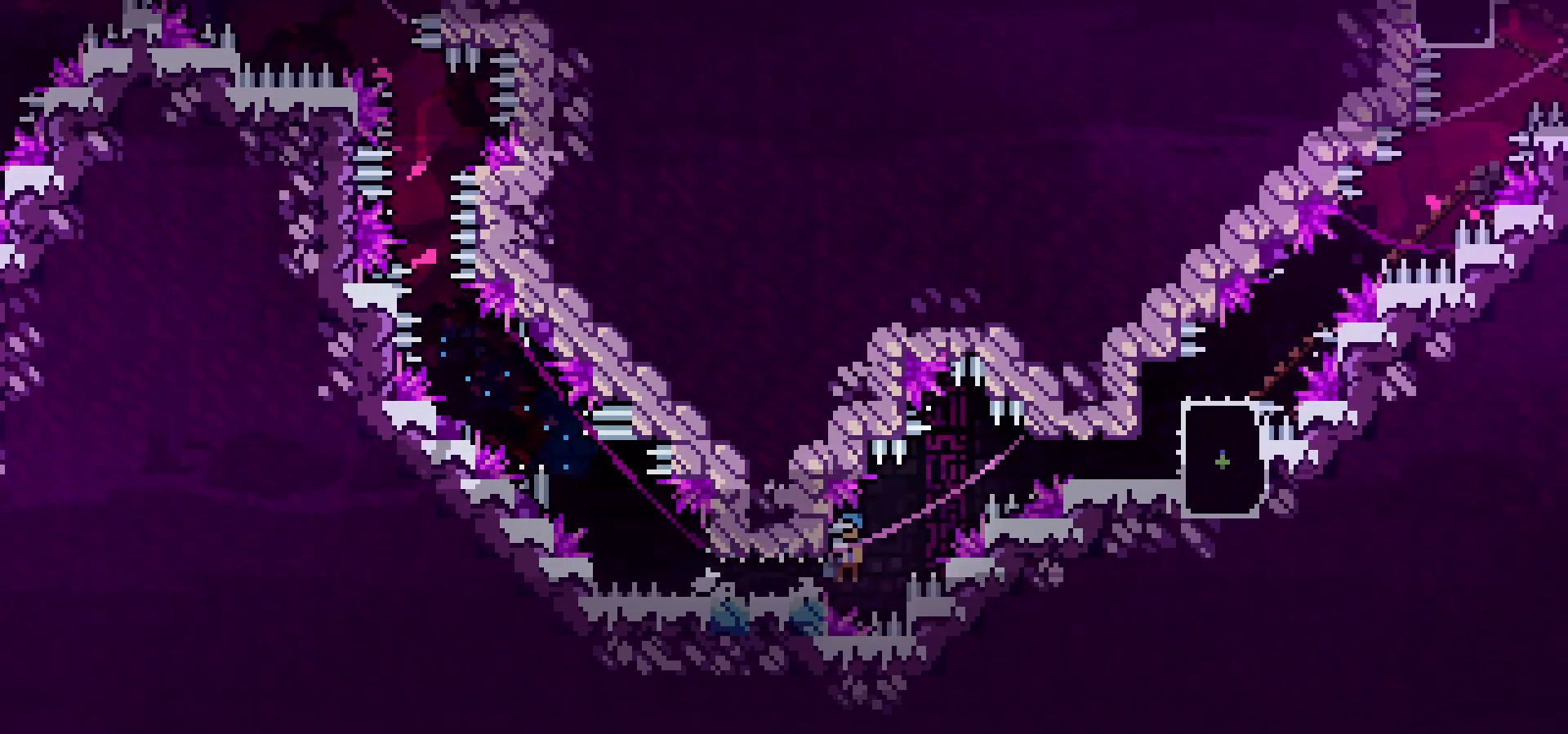
{"keys": ["down", "grab", "jump", "right"], "events": []}
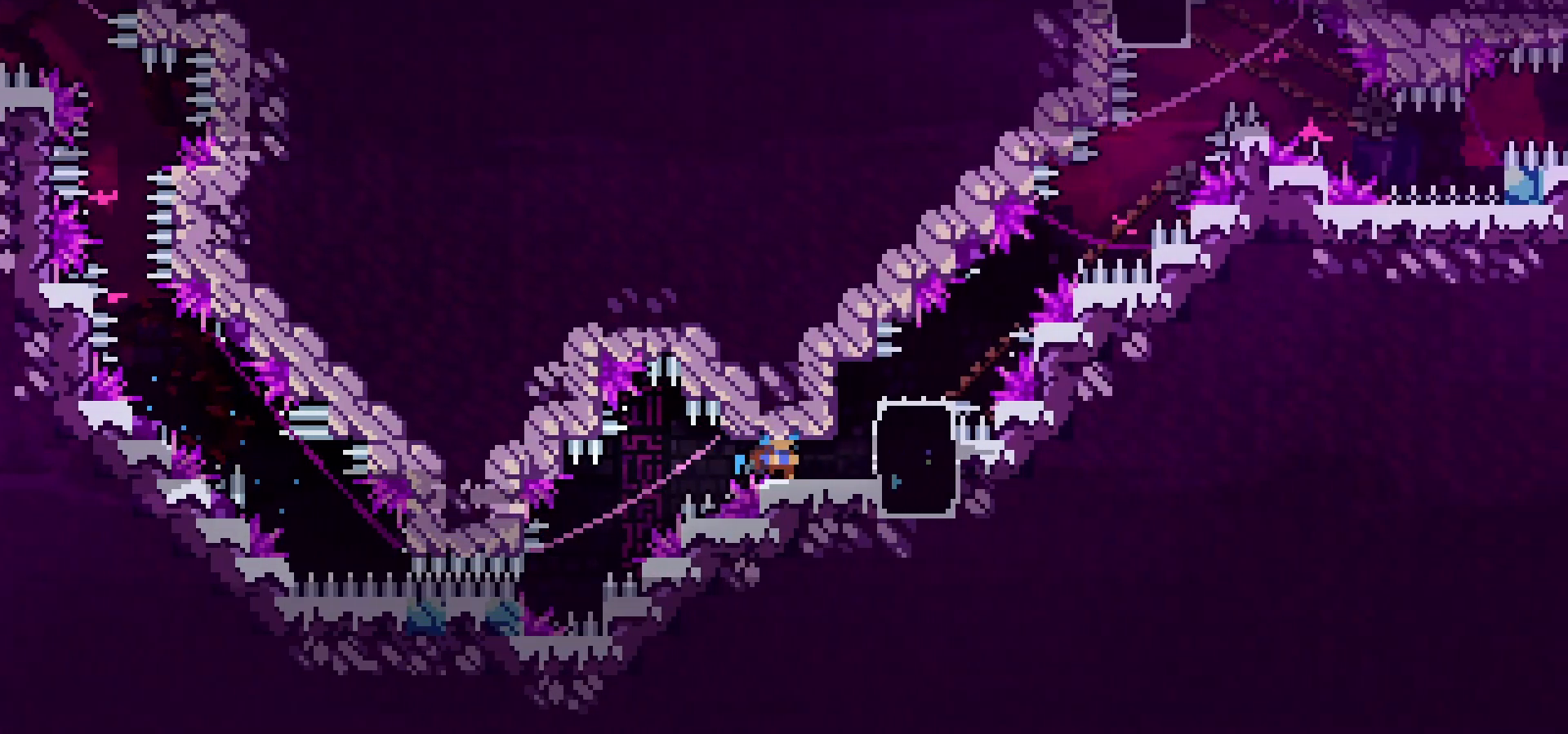
{"keys": ["down", "right"], "events": [[167, "jump", "up"], [300, "jump", "down"], [367, "jump", "up"], [500, "grab", "up"]]}
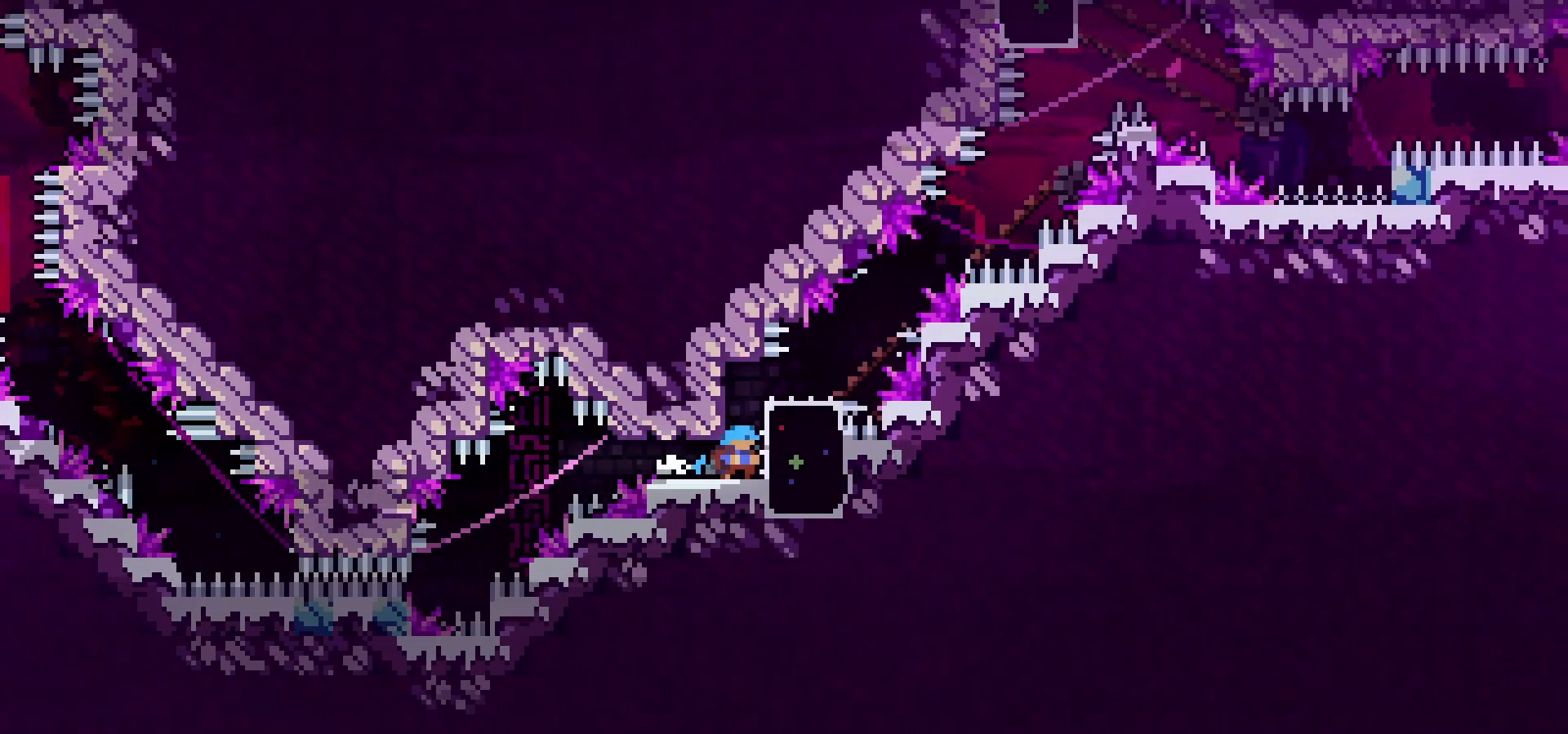
{"keys": ["down", "right"], "events": []}
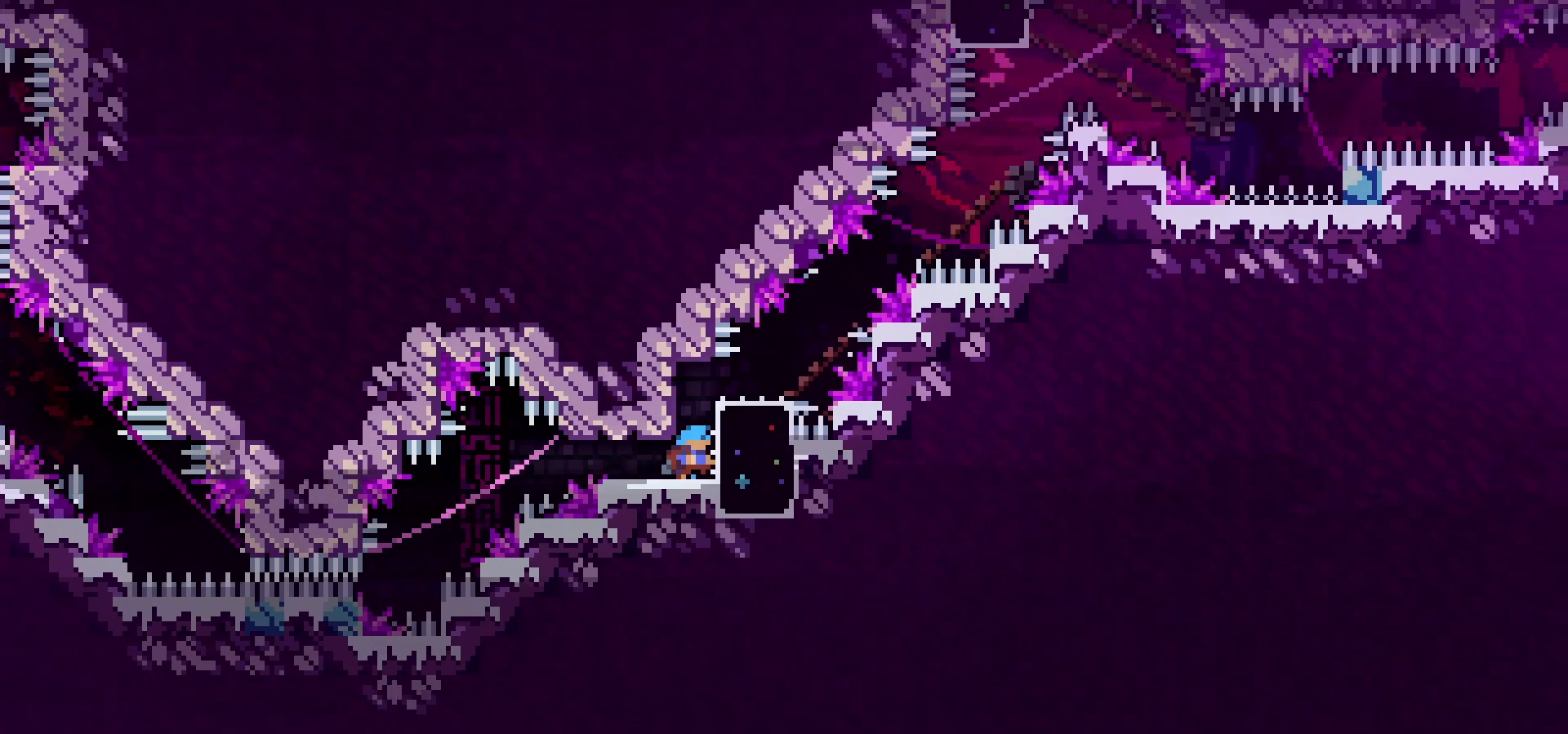
{"keys": ["down", "jump", "right"], "events": [[233, "jump", "down"]]}
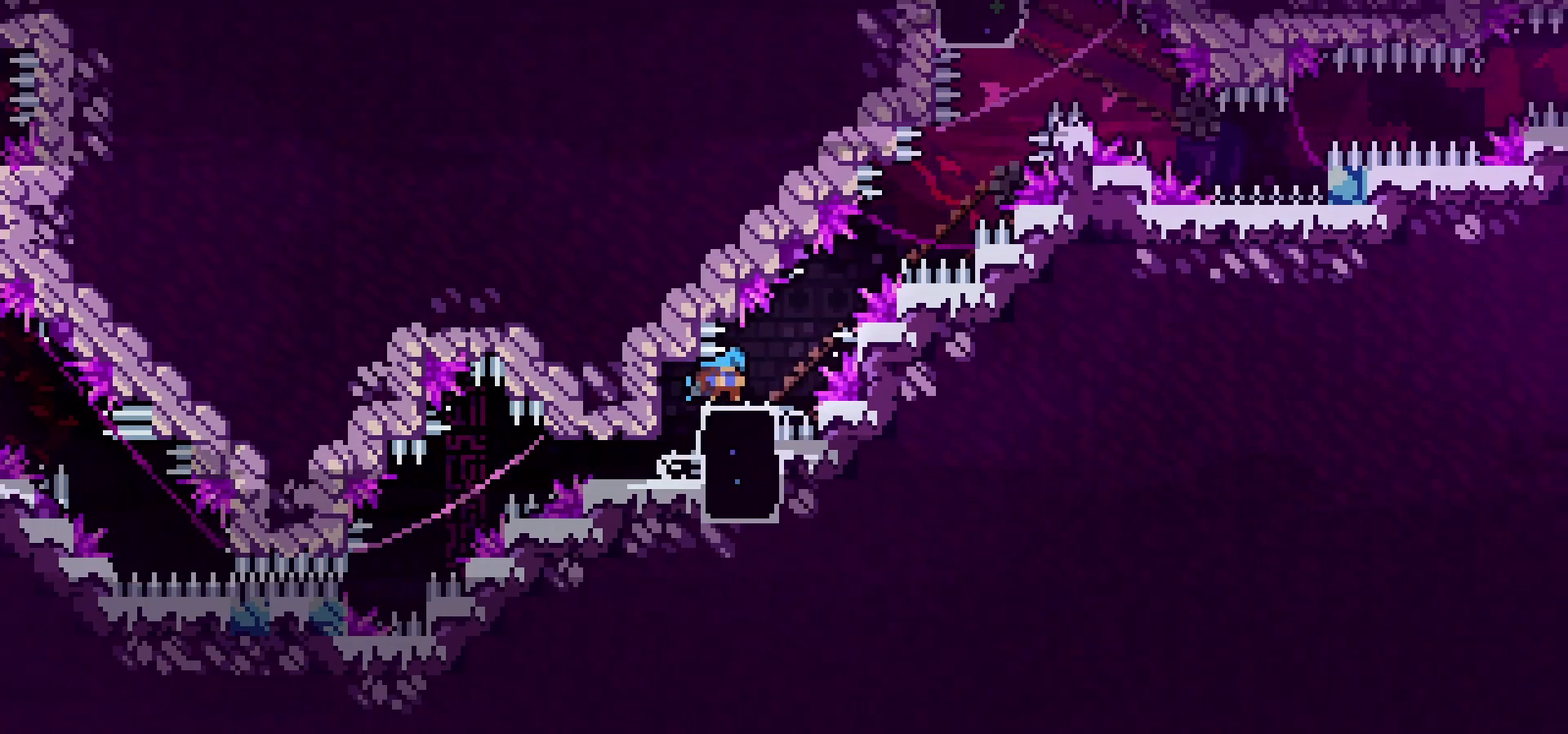
{"keys": ["down", "jump", "right"], "events": []}
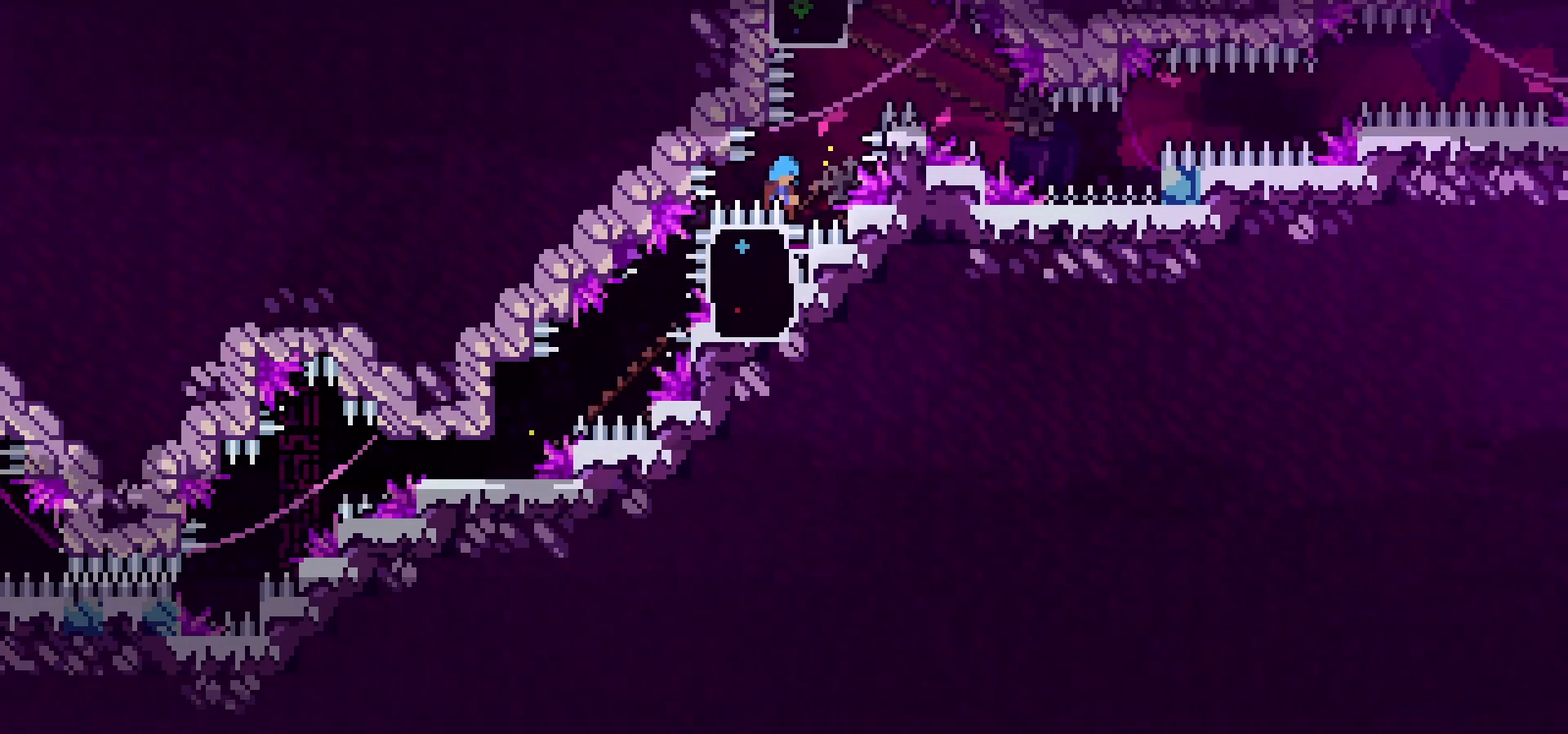
{"keys": ["grab"], "events": [[117, "down", "up"], [133, "grab", "down"], [133, "right", "up"], [200, "left", "down"], [450, "jump", "up"], [483, "left", "up"]]}
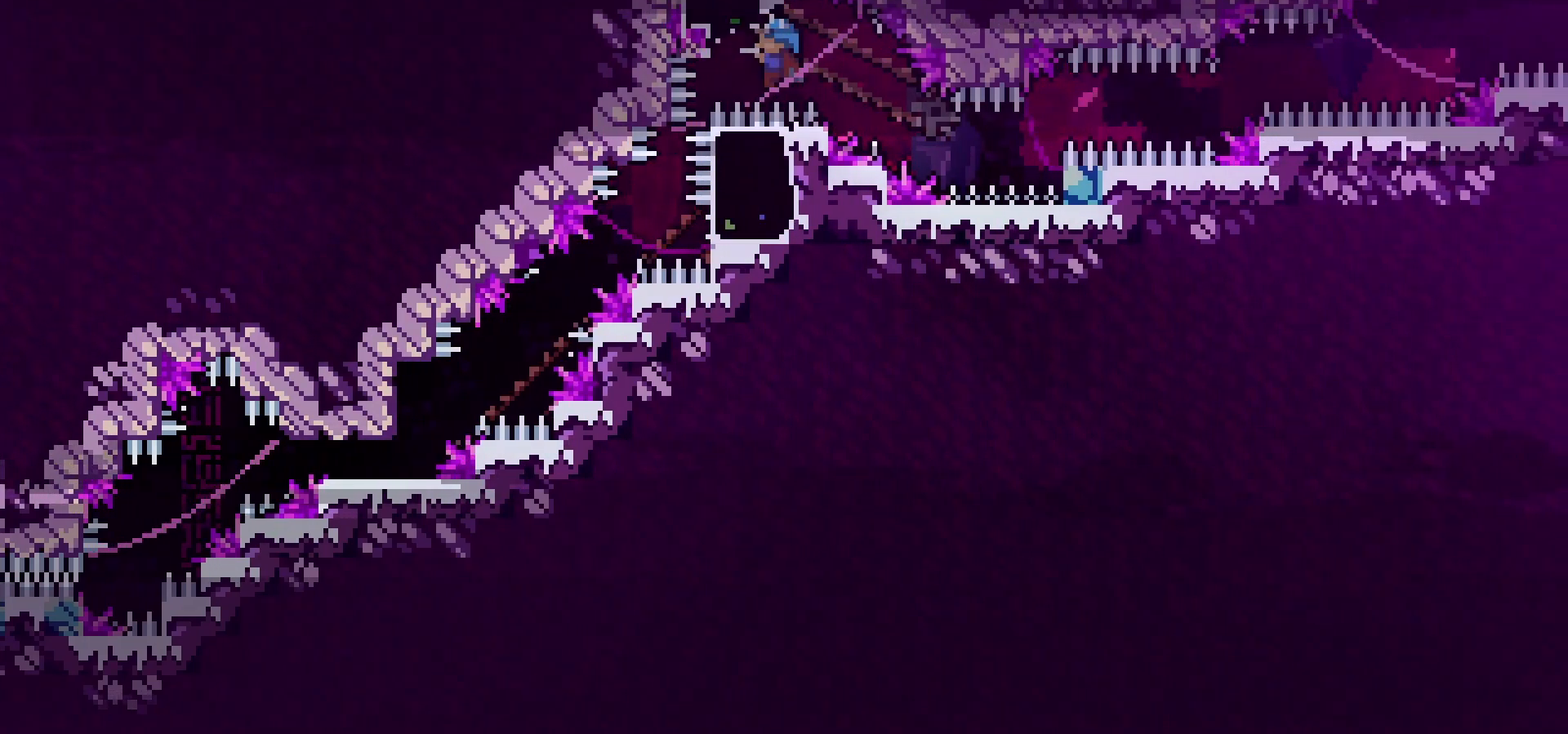
{"keys": ["grab", "jump", "right"], "events": [[50, "up", "down"], [100, "up", "up"], [217, "right", "down"], [467, "jump", "down"]]}
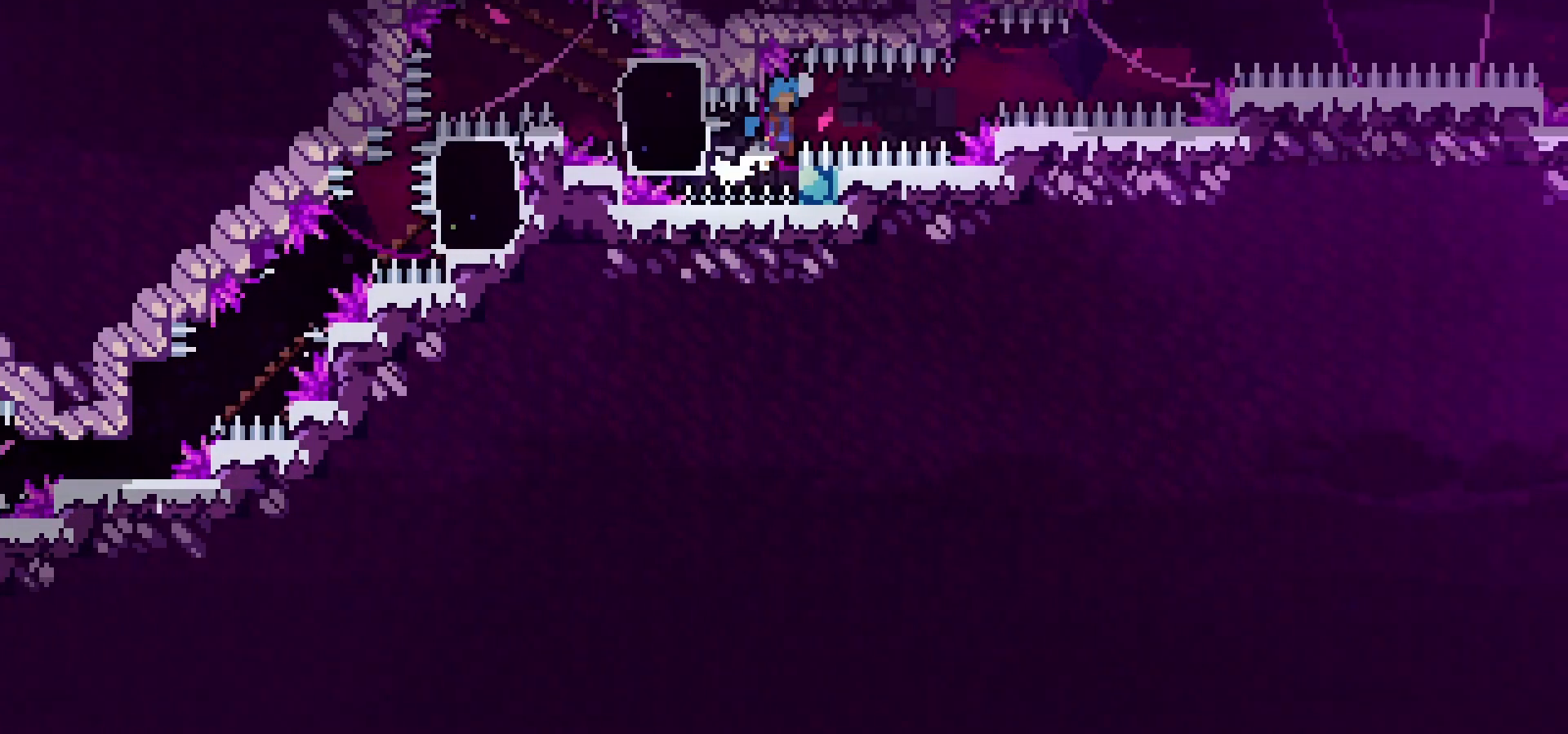
{"keys": ["down", "right"], "events": [[333, "grab", "up"], [483, "jump", "up"], [500, "down", "down"]]}
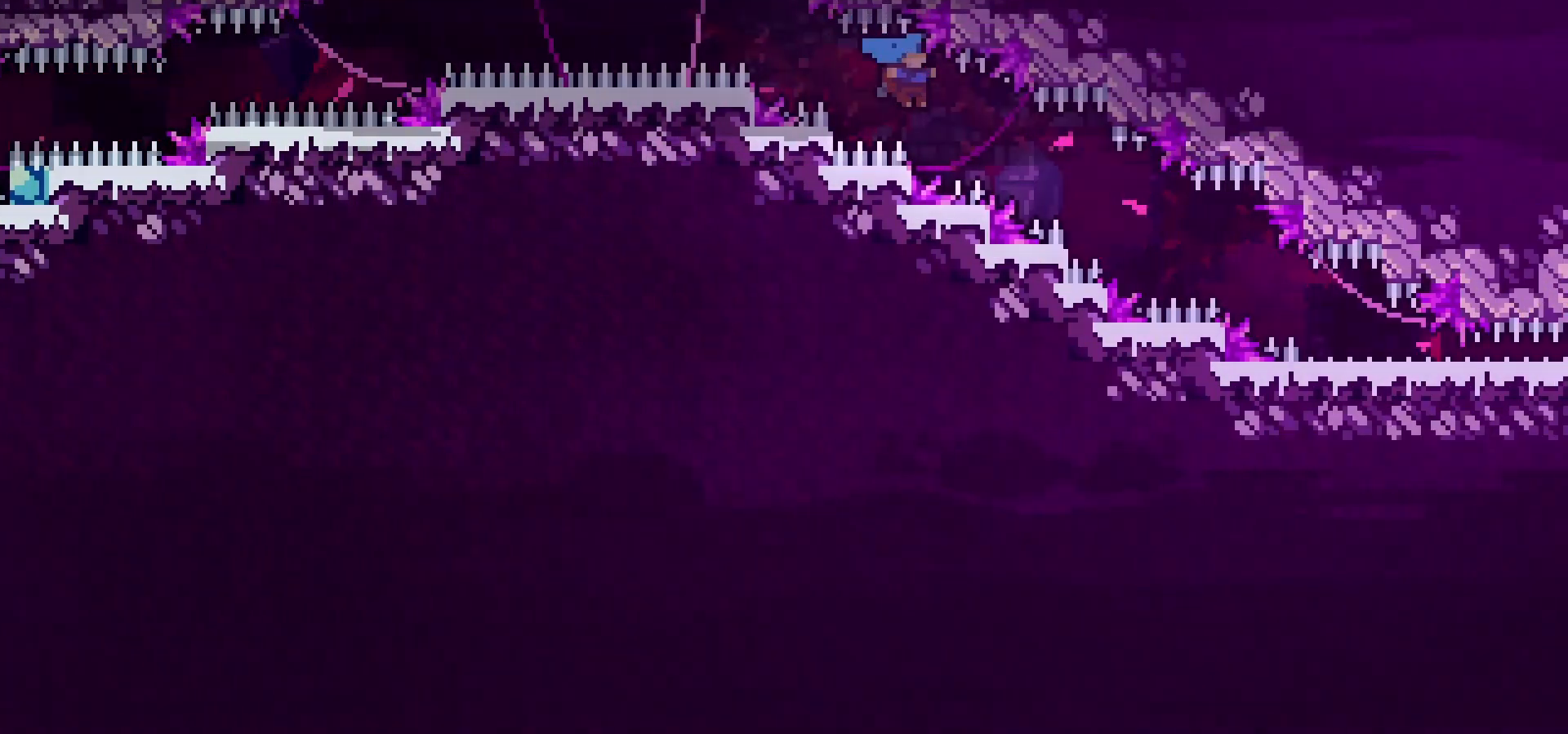
{"keys": ["down", "right"], "events": [[50, "down", "up"], [200, "down", "down"]]}
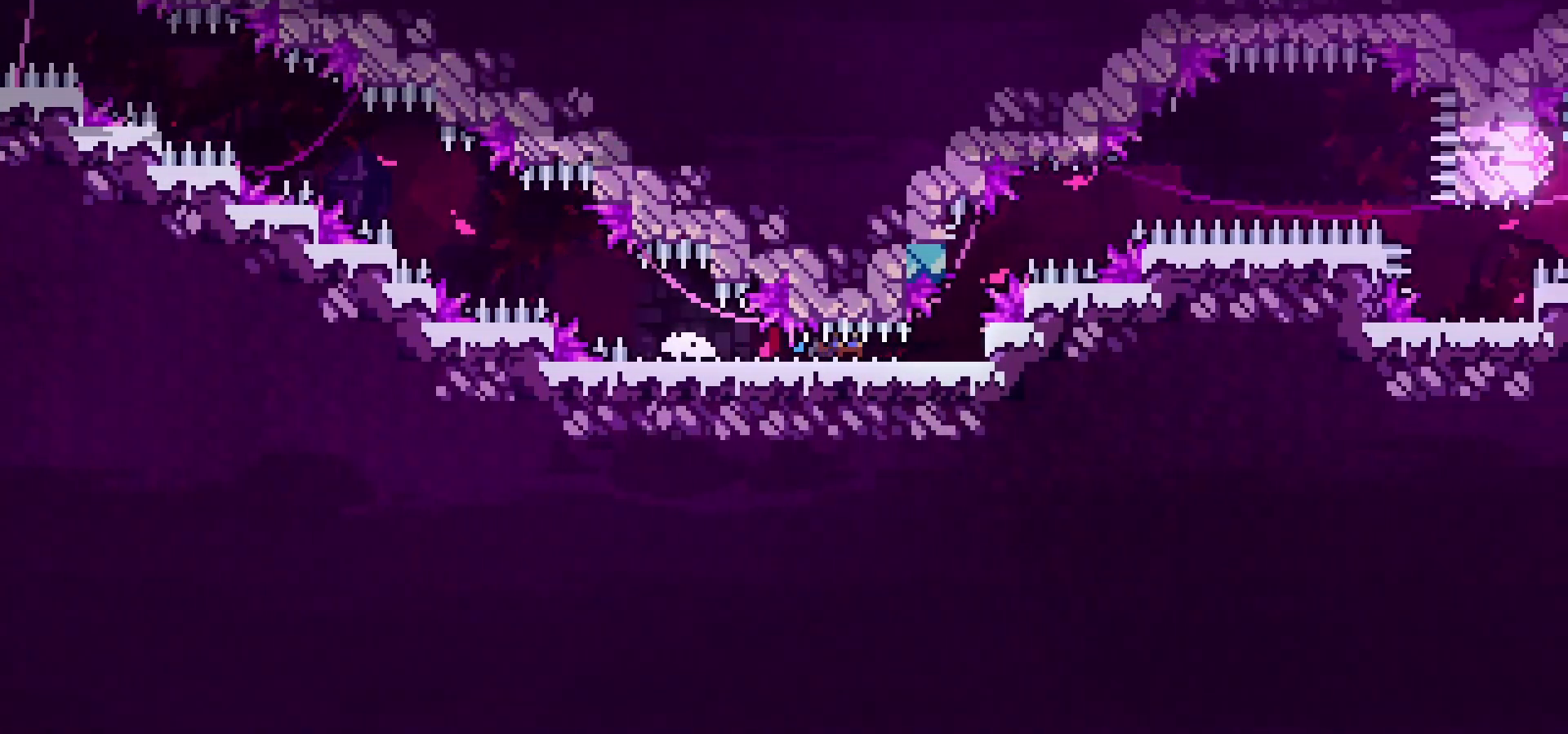
{"keys": ["down", "right"], "events": [[233, "down", "up"], [400, "down", "down"]]}
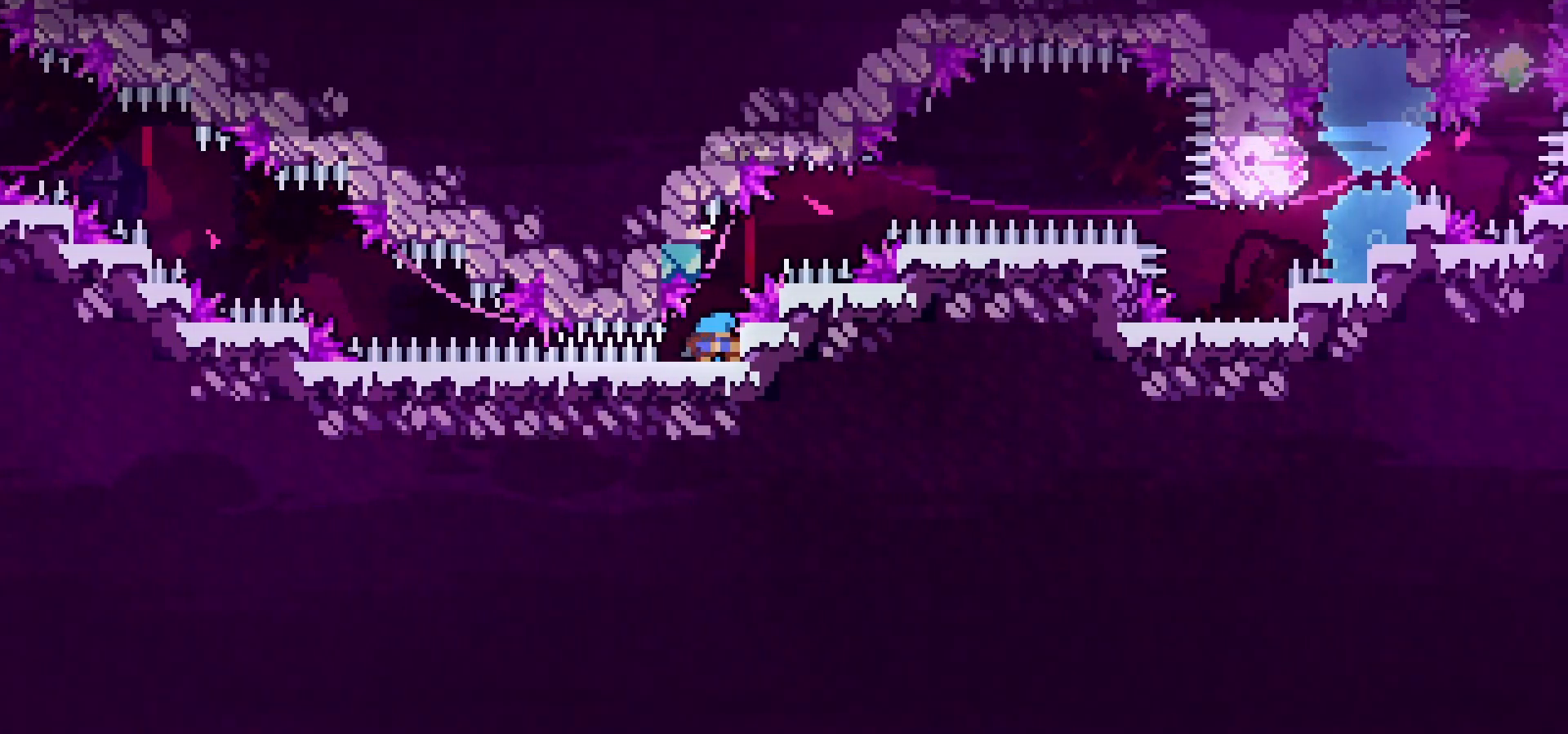
{"keys": ["grab", "jump"], "events": [[33, "right", "up"], [100, "left", "down"], [150, "grab", "down"], [200, "left", "up"], [367, "jump", "down"], [500, "down", "up"]]}
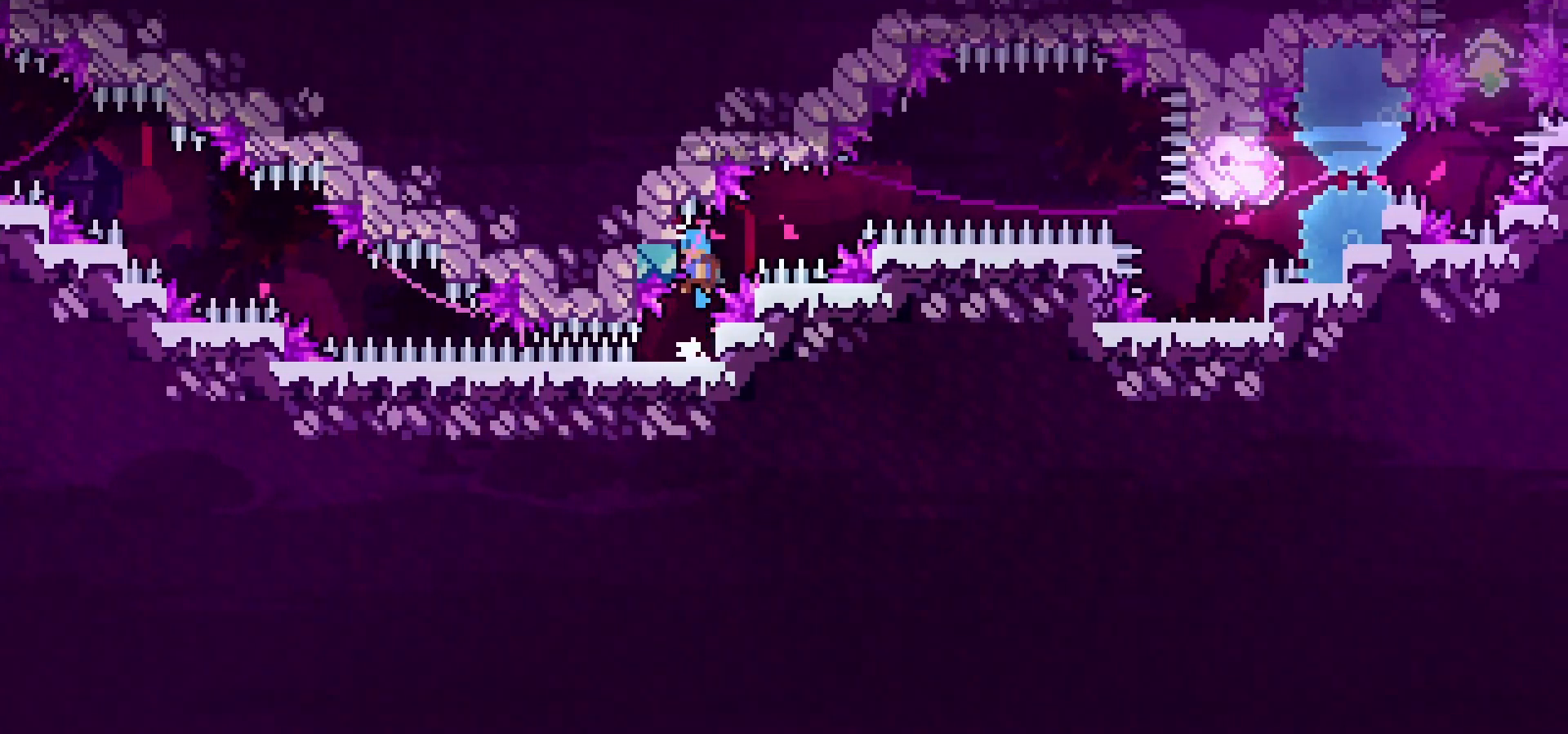
{"keys": [], "events": [[17, "left", "down"], [283, "jump", "up"], [333, "left", "up"], [367, "grab", "up"]]}
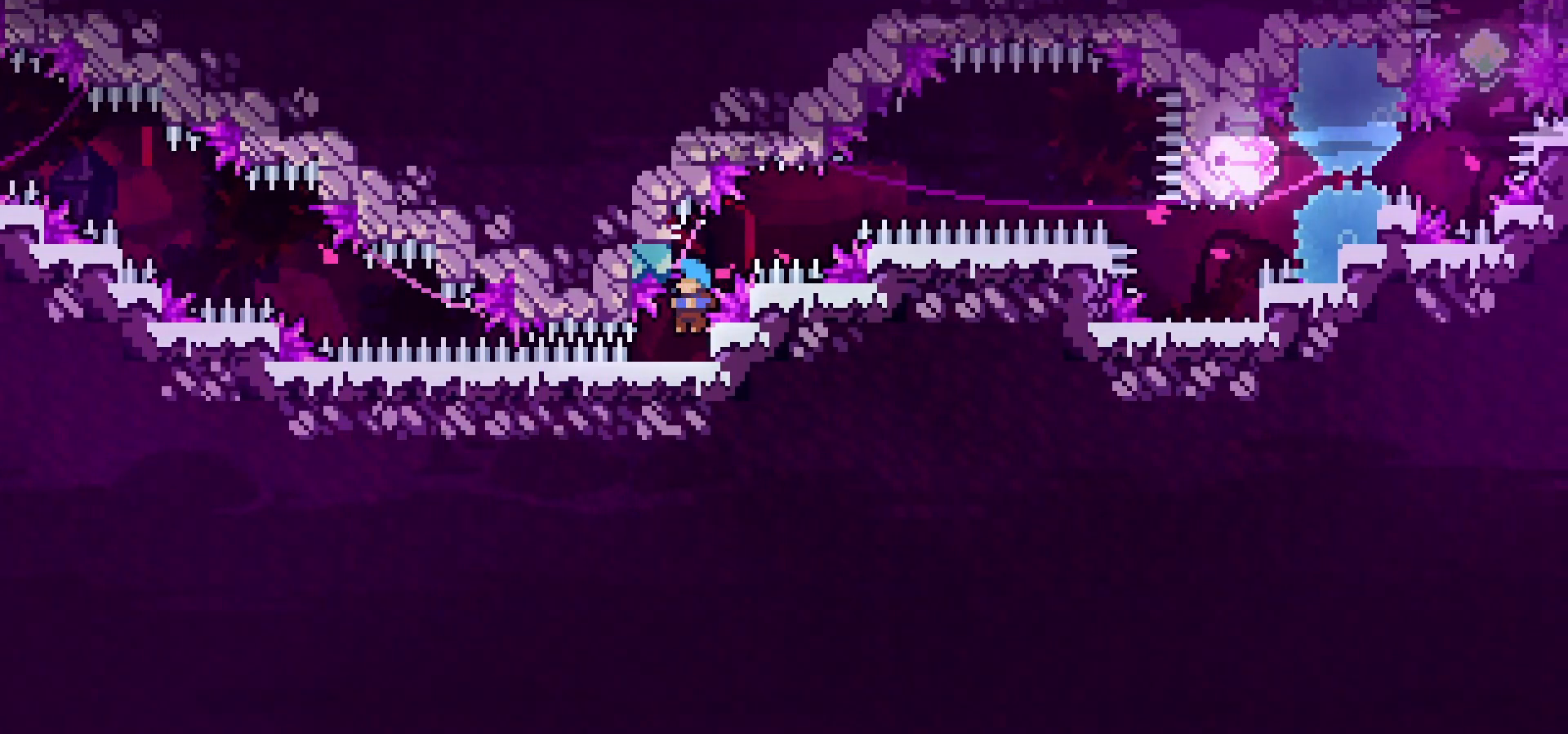
{"keys": ["grab"], "events": [[100, "grab", "down"], [250, "jump", "down"], [500, "jump", "up"]]}
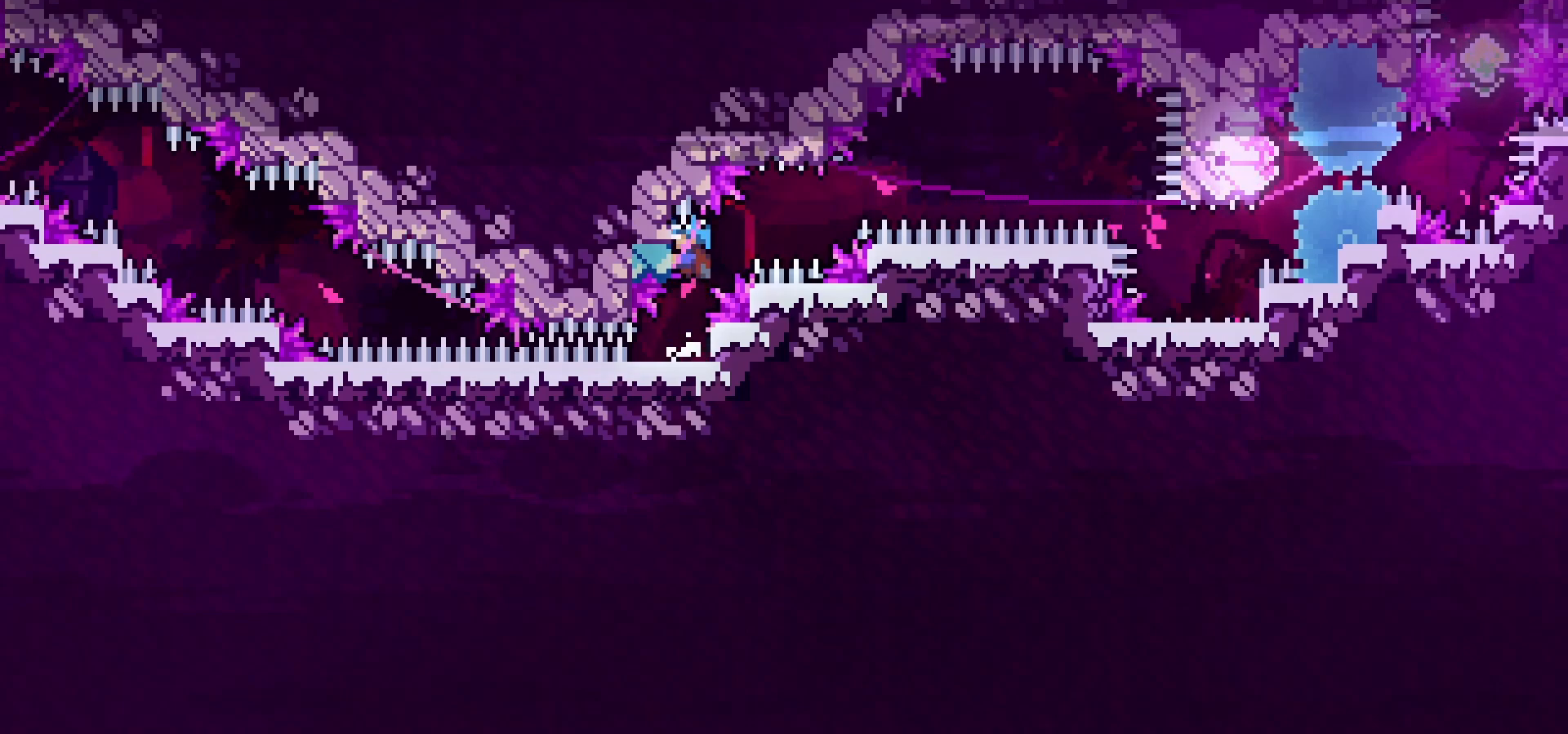
{"keys": ["grab", "jump", "right"], "events": [[67, "right", "down"], [300, "jump", "down"]]}
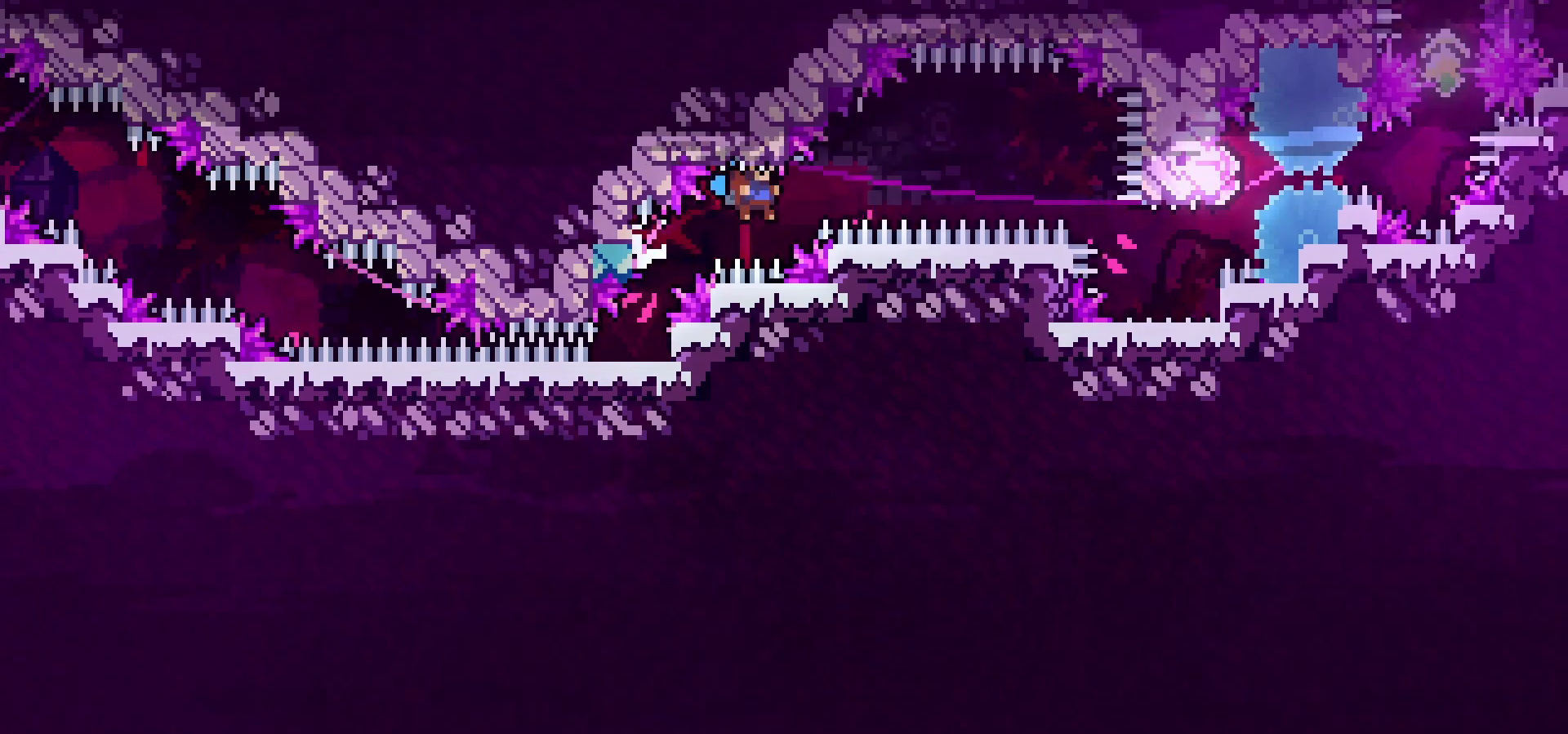
{"keys": ["grab", "jump", "right"], "events": []}
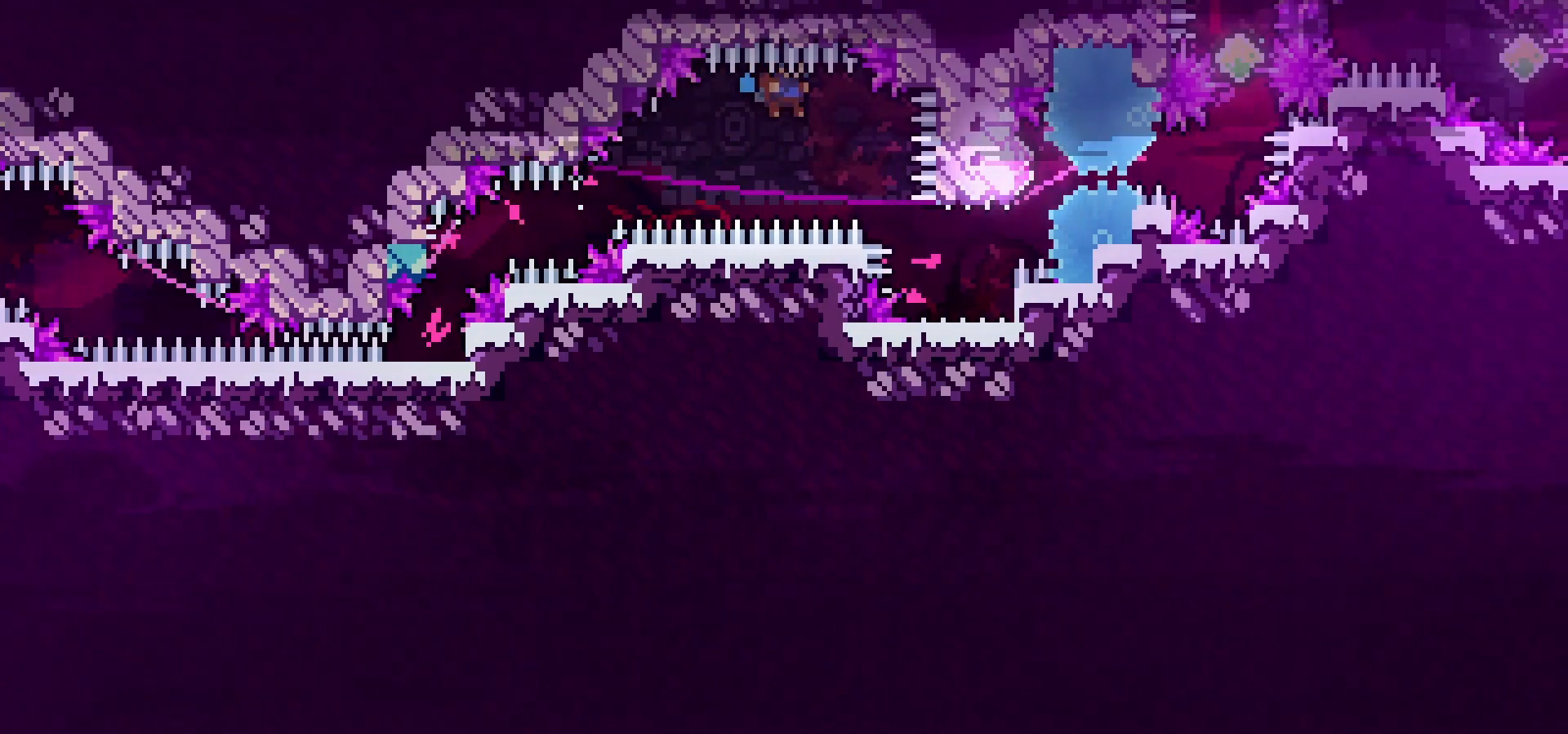
{"keys": ["grab", "jump", "left"], "events": [[283, "down", "down"], [483, "right", "up"], [500, "down", "up"], [500, "left", "down"]]}
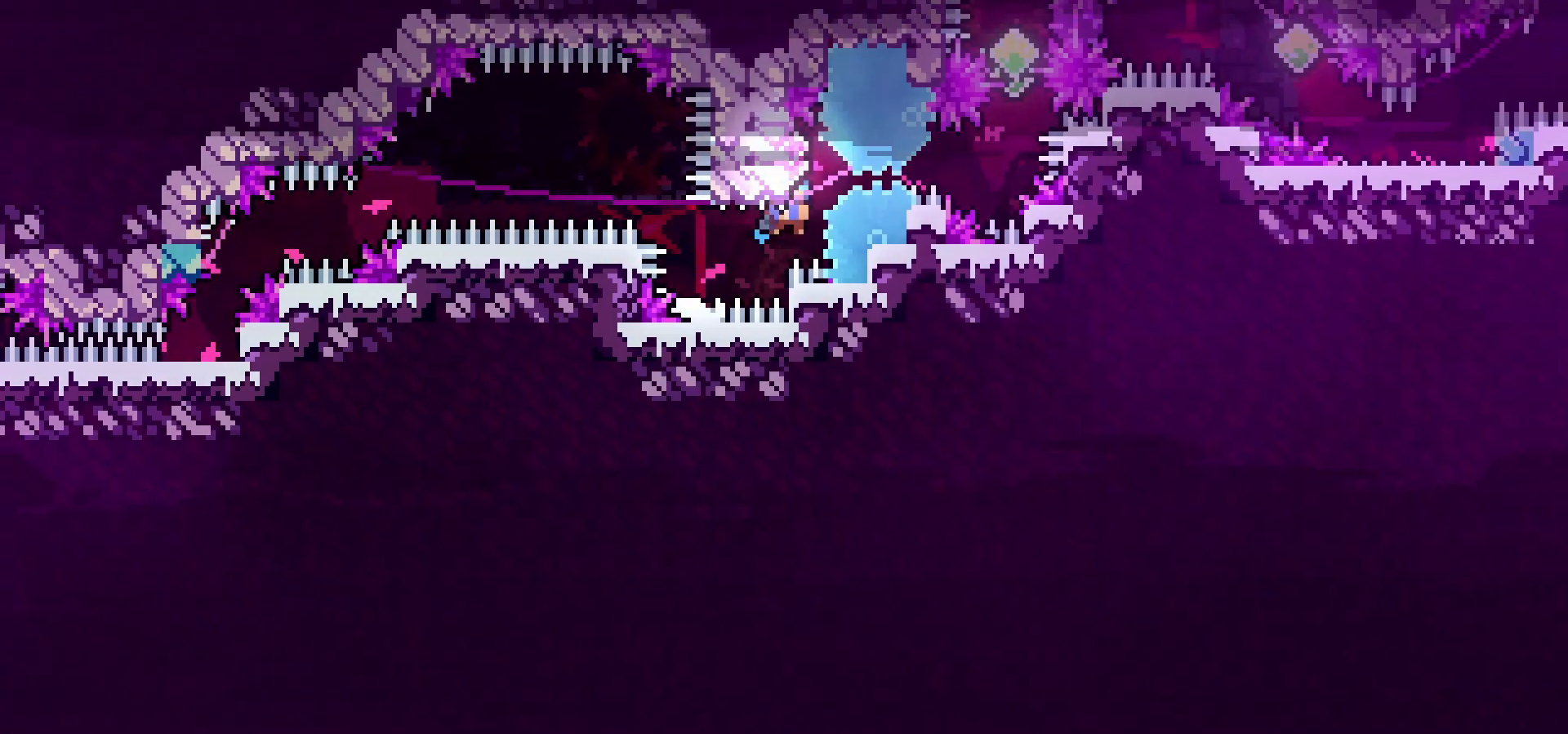
{"keys": ["grab", "jump", "left"], "events": []}
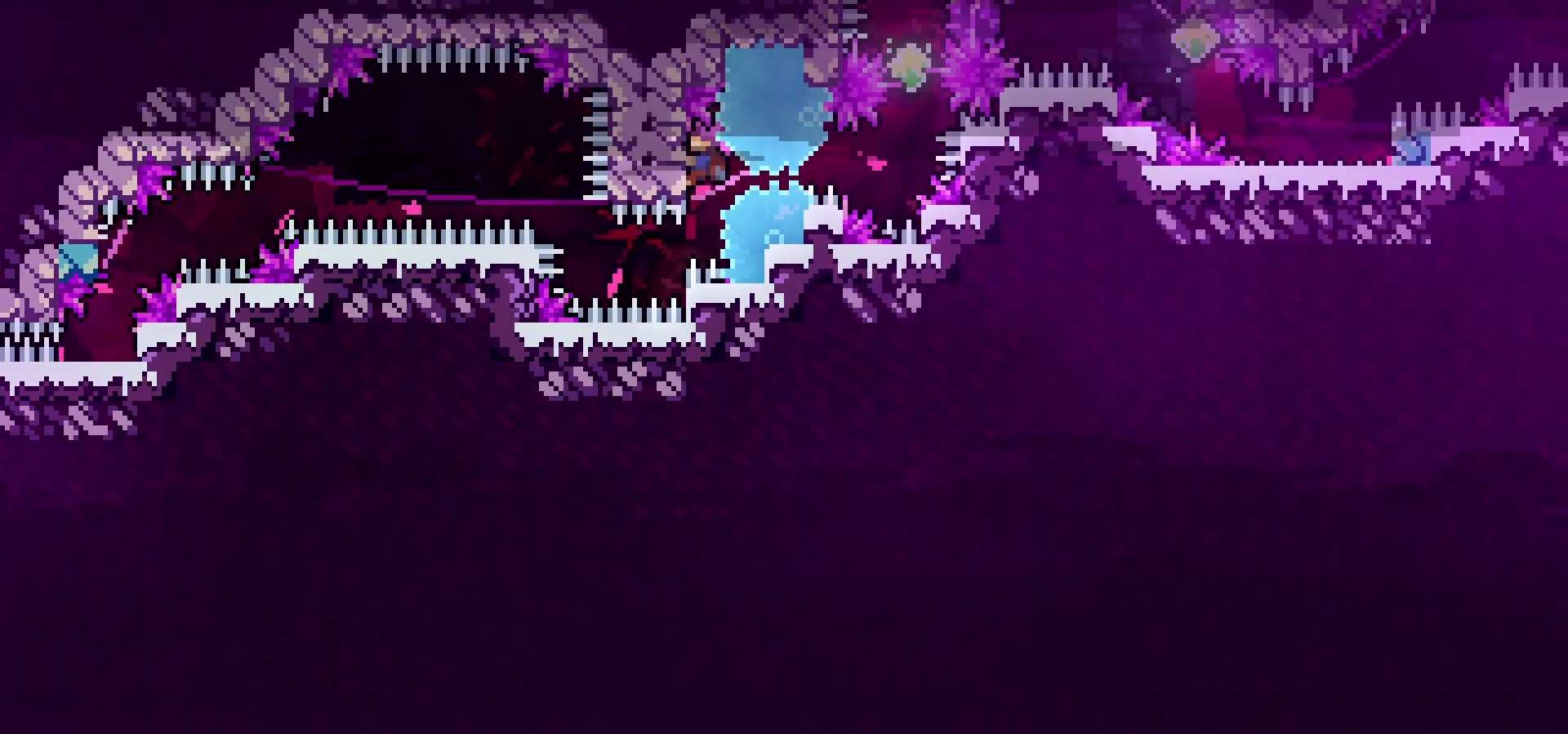
{"keys": ["dash", "grab", "up"], "events": [[17, "jump", "up"], [67, "left", "up"], [150, "right", "down"], [167, "dash", "down"], [333, "right", "up"], [367, "dash", "up"], [400, "up", "down"], [417, "dash", "down"]]}
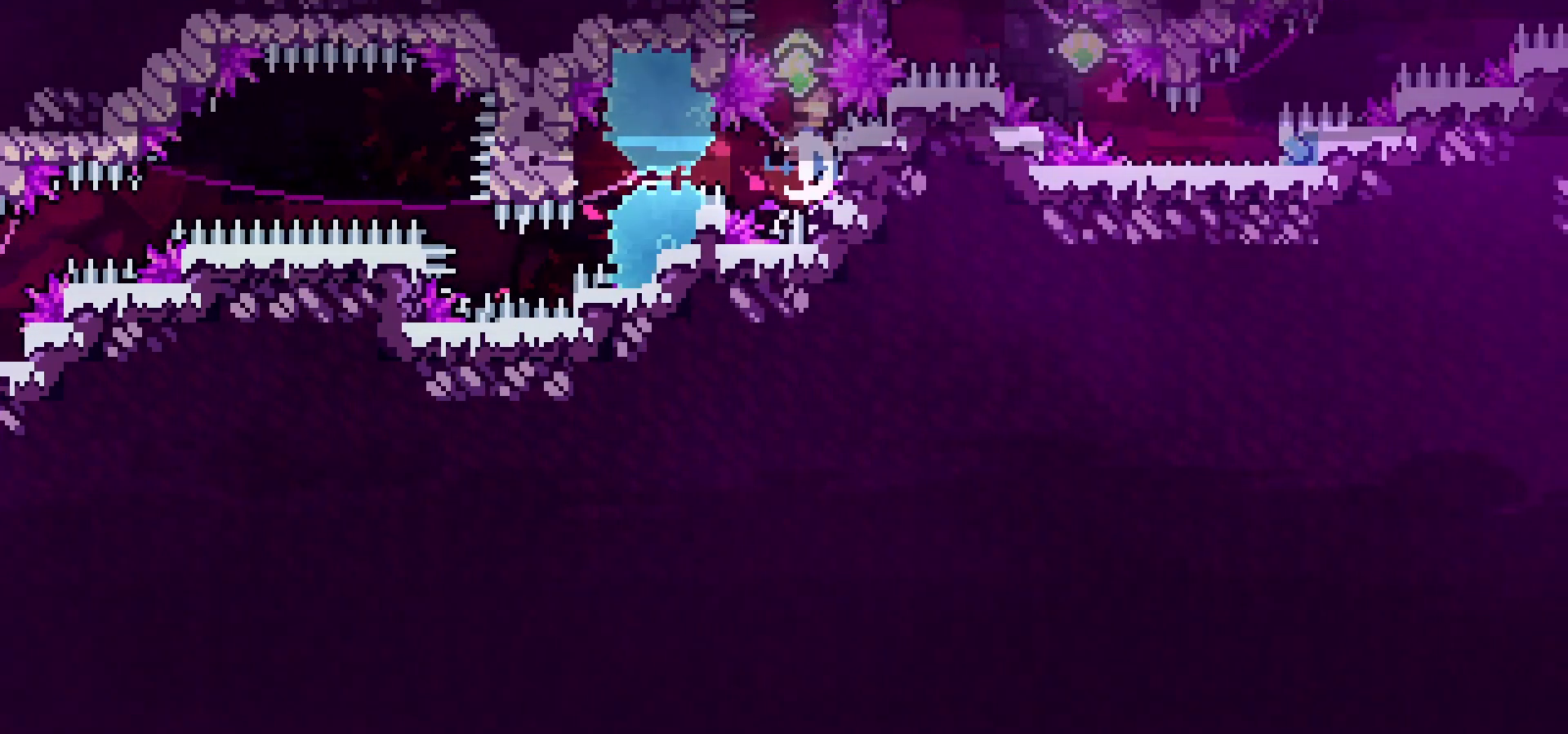
{"keys": [], "events": [[150, "dash", "up"], [200, "dash", "down"], [467, "grab", "up"], [483, "dash", "up"], [483, "up", "up"]]}
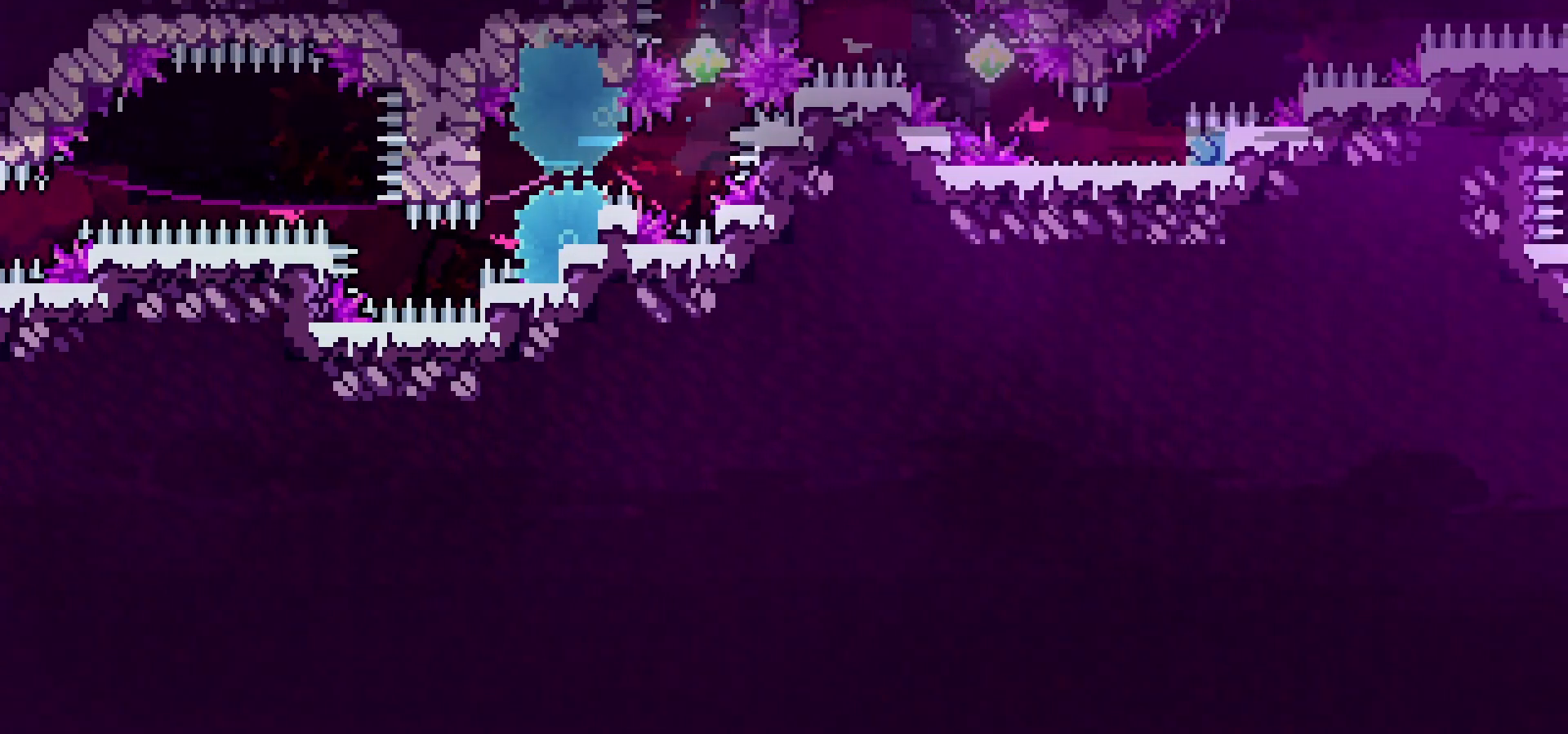
{"keys": ["dash", "down", "right"], "events": [[200, "dash", "down"], [200, "right", "down"], [417, "dash", "up"], [450, "down", "down"], [467, "dash", "down"]]}
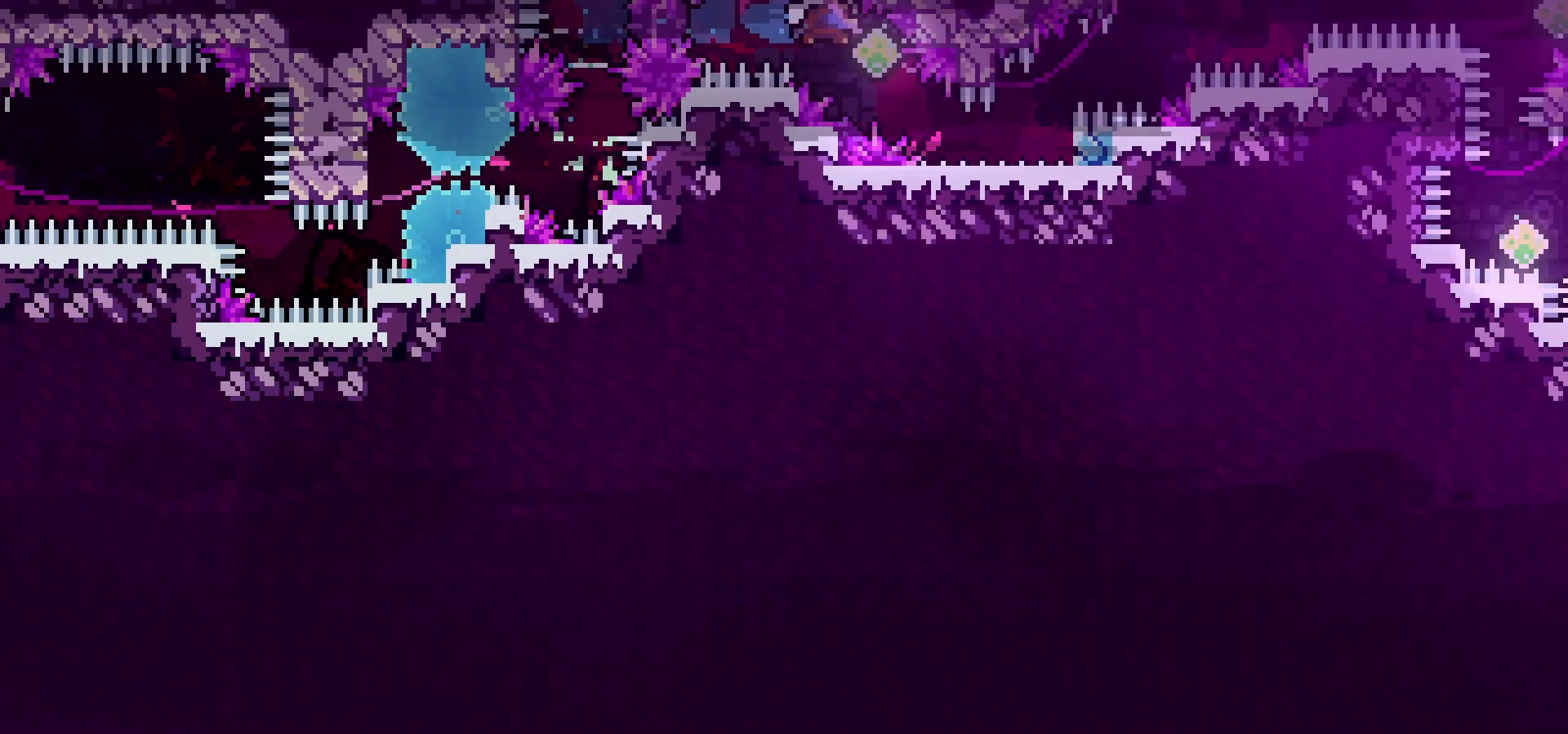
{"keys": ["down", "grab", "jump", "right"], "events": [[133, "dash", "up"], [150, "grab", "down"], [267, "jump", "down"]]}